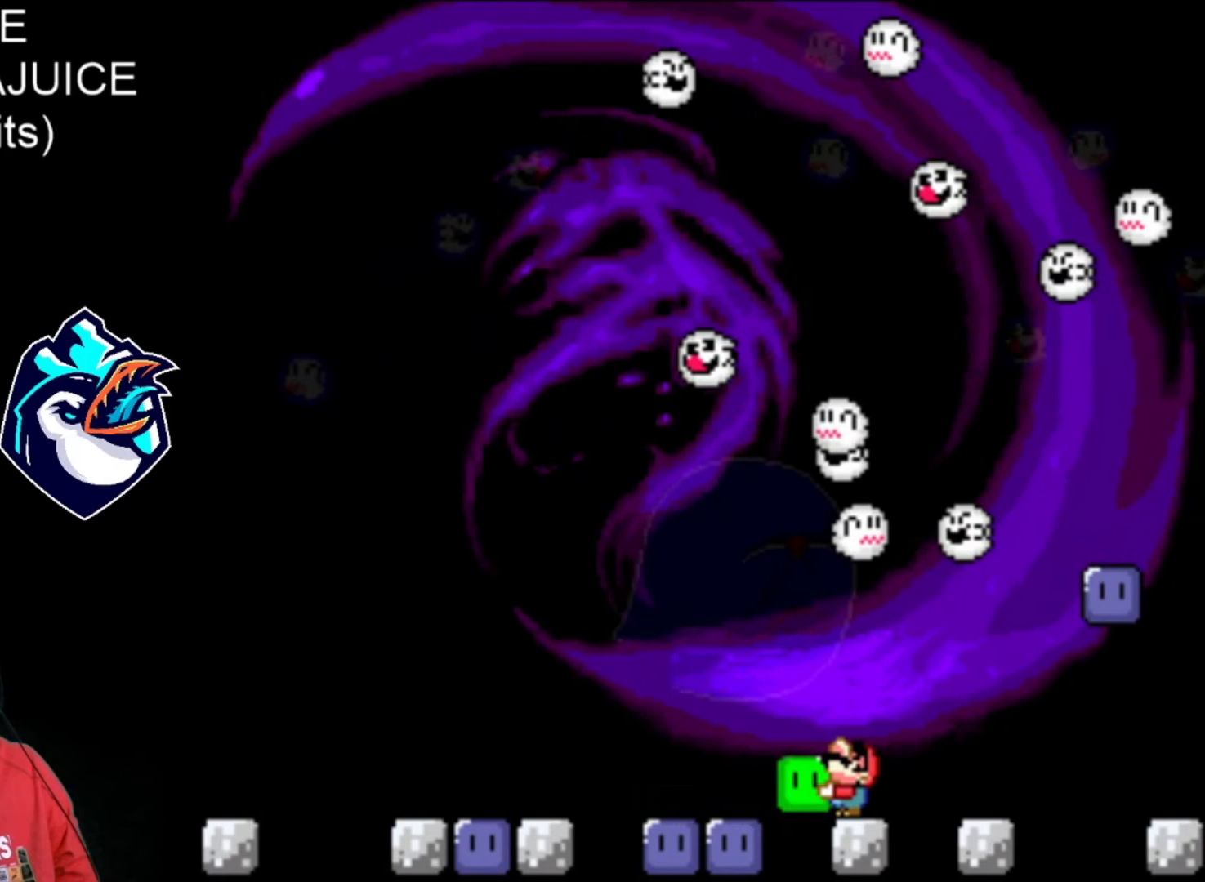
Gameplay with a controller (Nintendo layout); each line is a JSON object with the inputs held at the frame after it. "events" lists button and stick changes between this image and that frame as [ms after this image, input, new state], when the widget could be followed in between. Not read: L3 R3.
{"buttons": ["Y", "DPAD_UP"], "events": []}
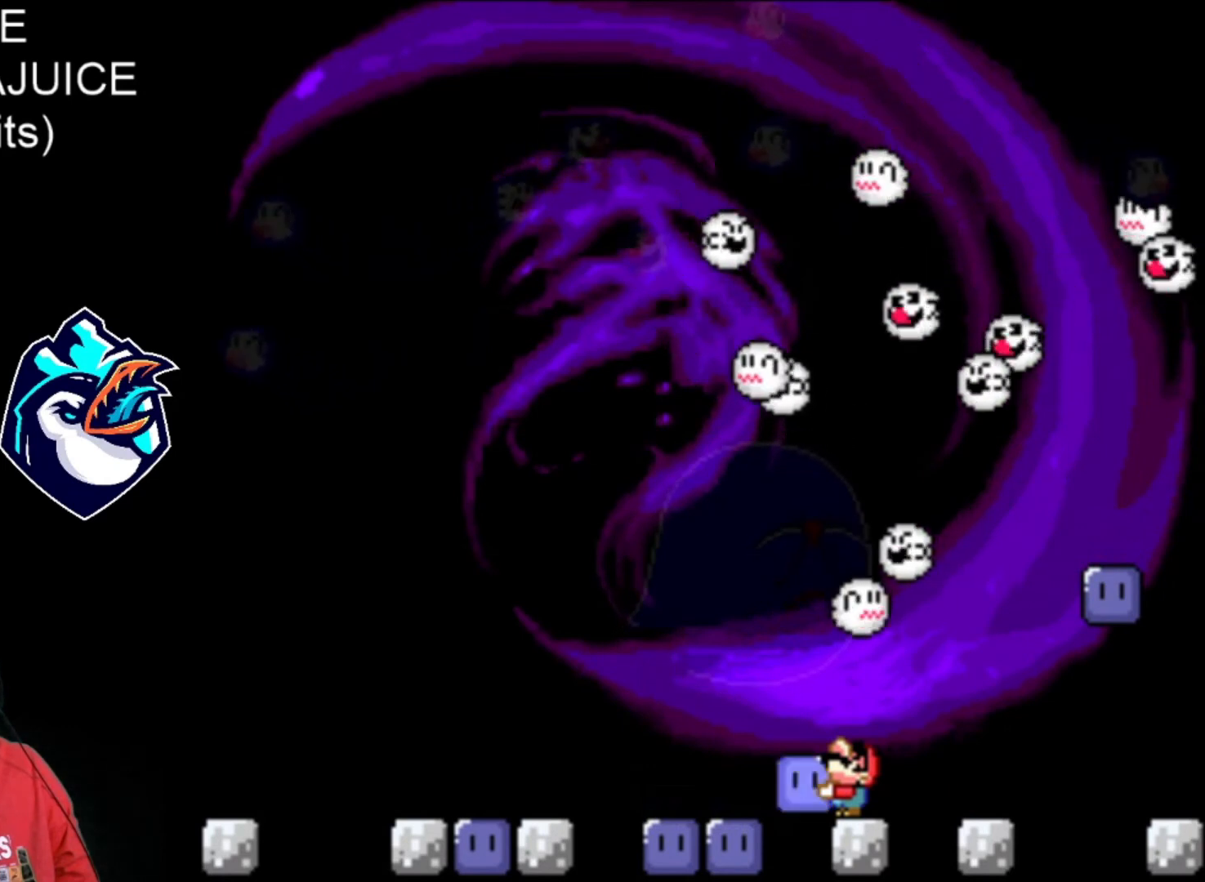
{"buttons": ["Y", "DPAD_UP"], "events": []}
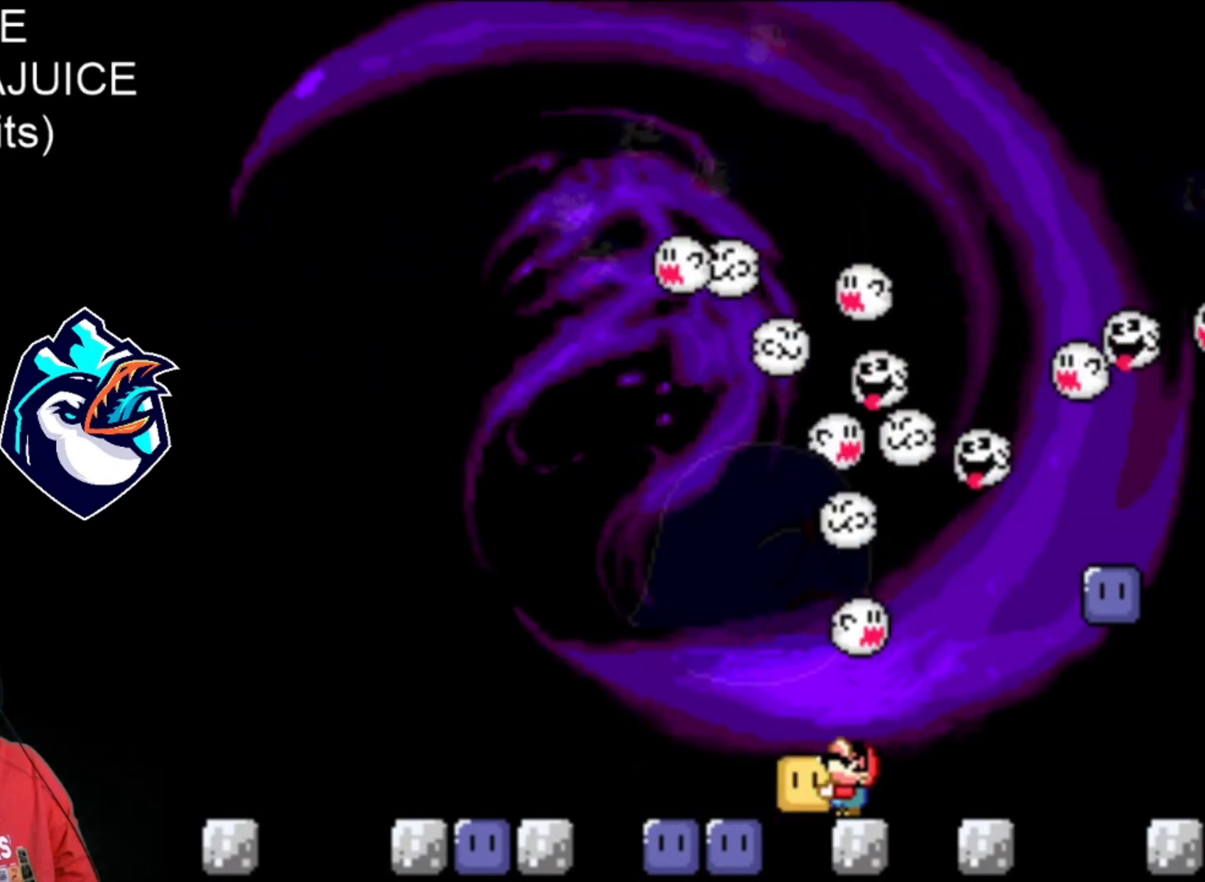
{"buttons": ["Y", "DPAD_UP"], "events": []}
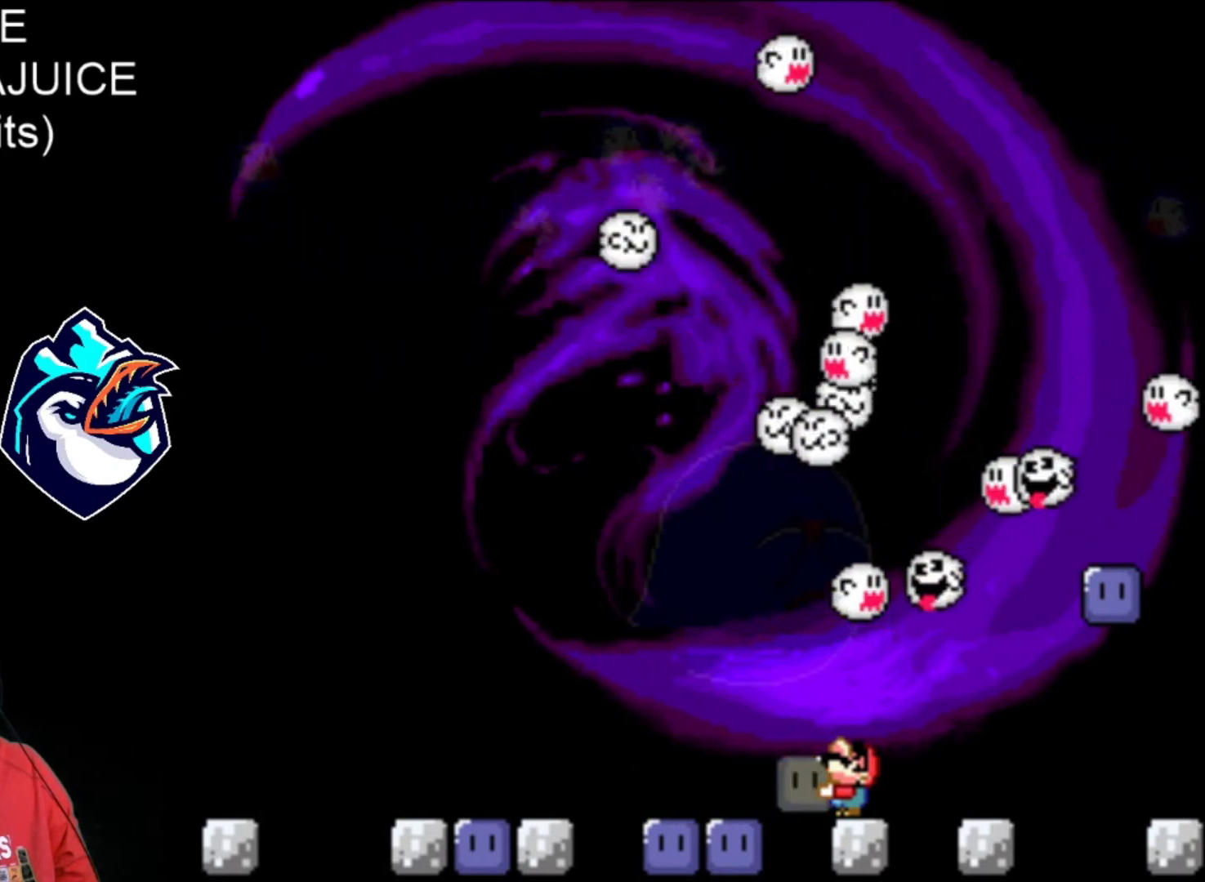
{"buttons": ["DPAD_UP"], "events": [[480, "Y", "up"]]}
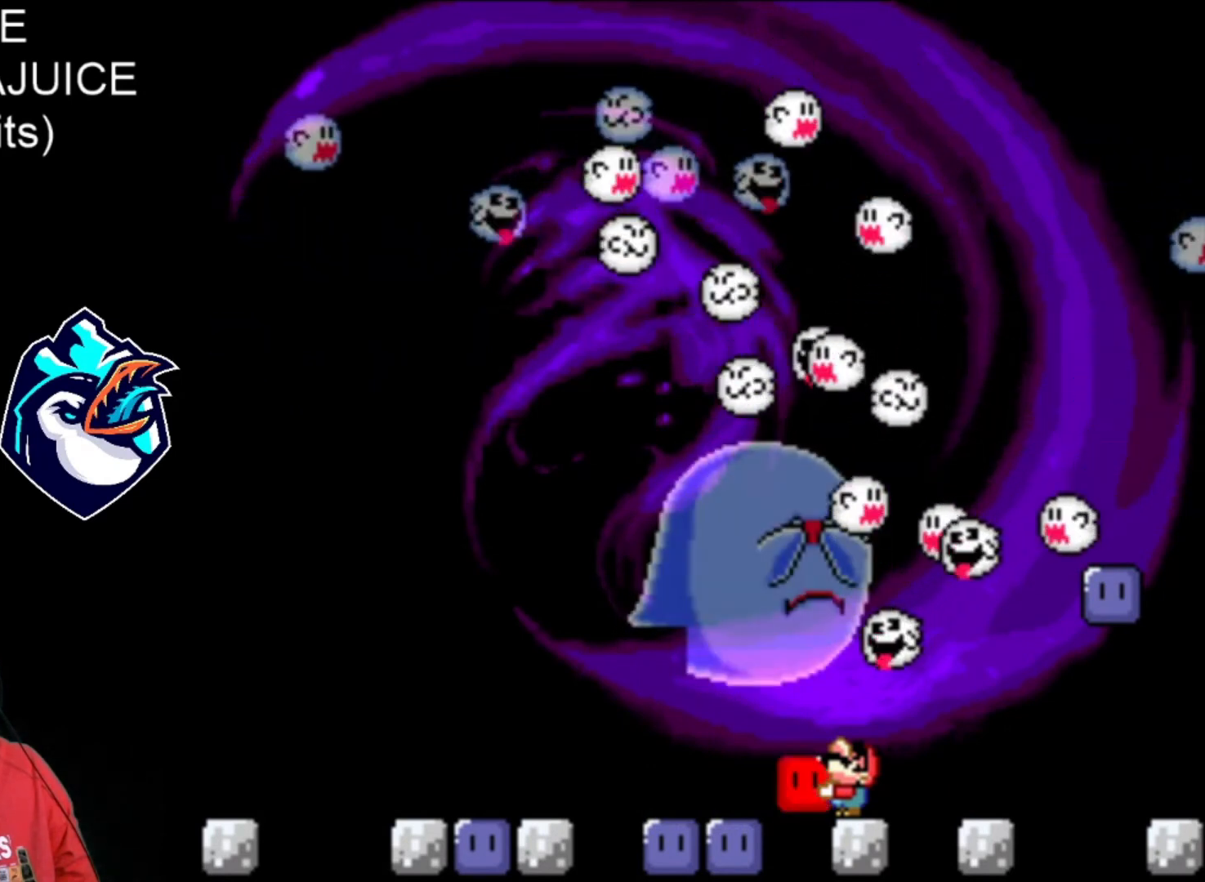
{"buttons": [], "events": [[200, "DPAD_UP", "up"]]}
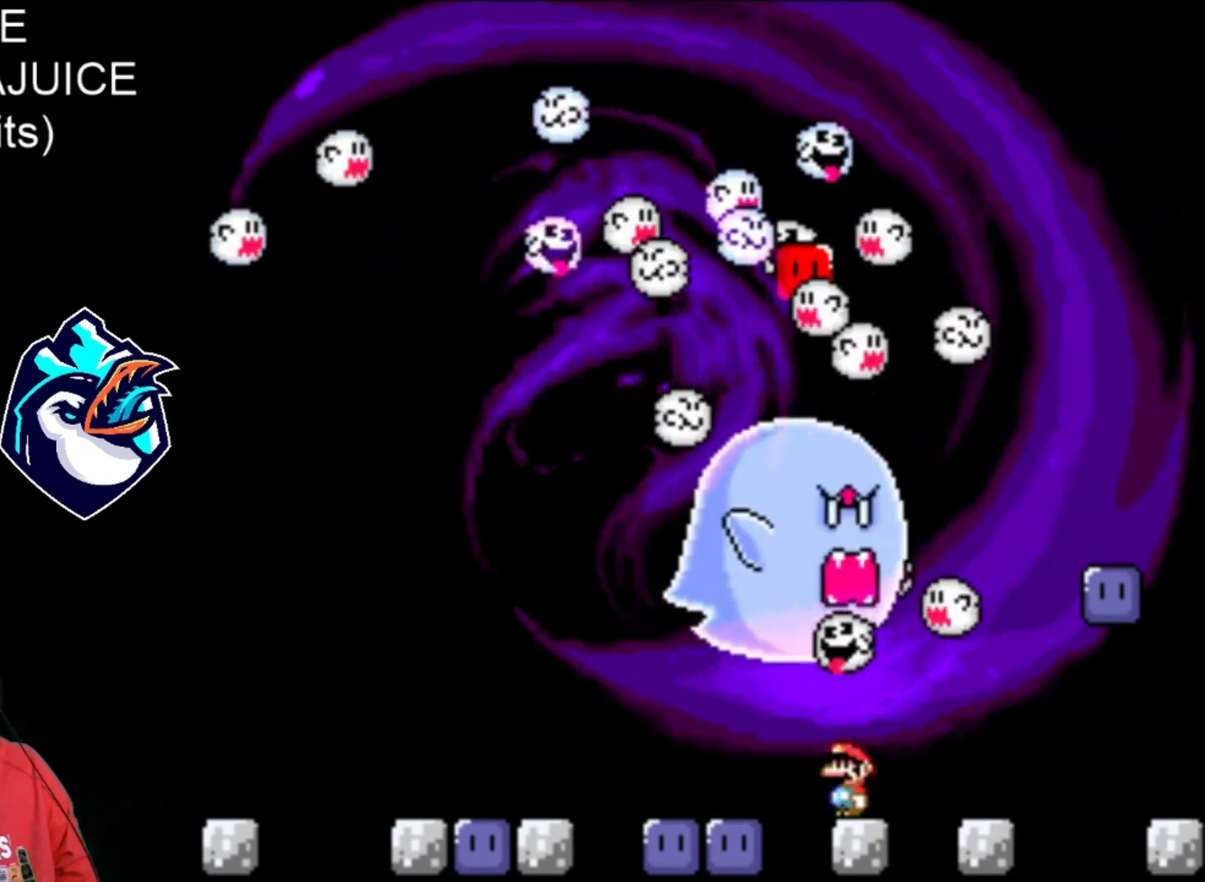
{"buttons": [], "events": []}
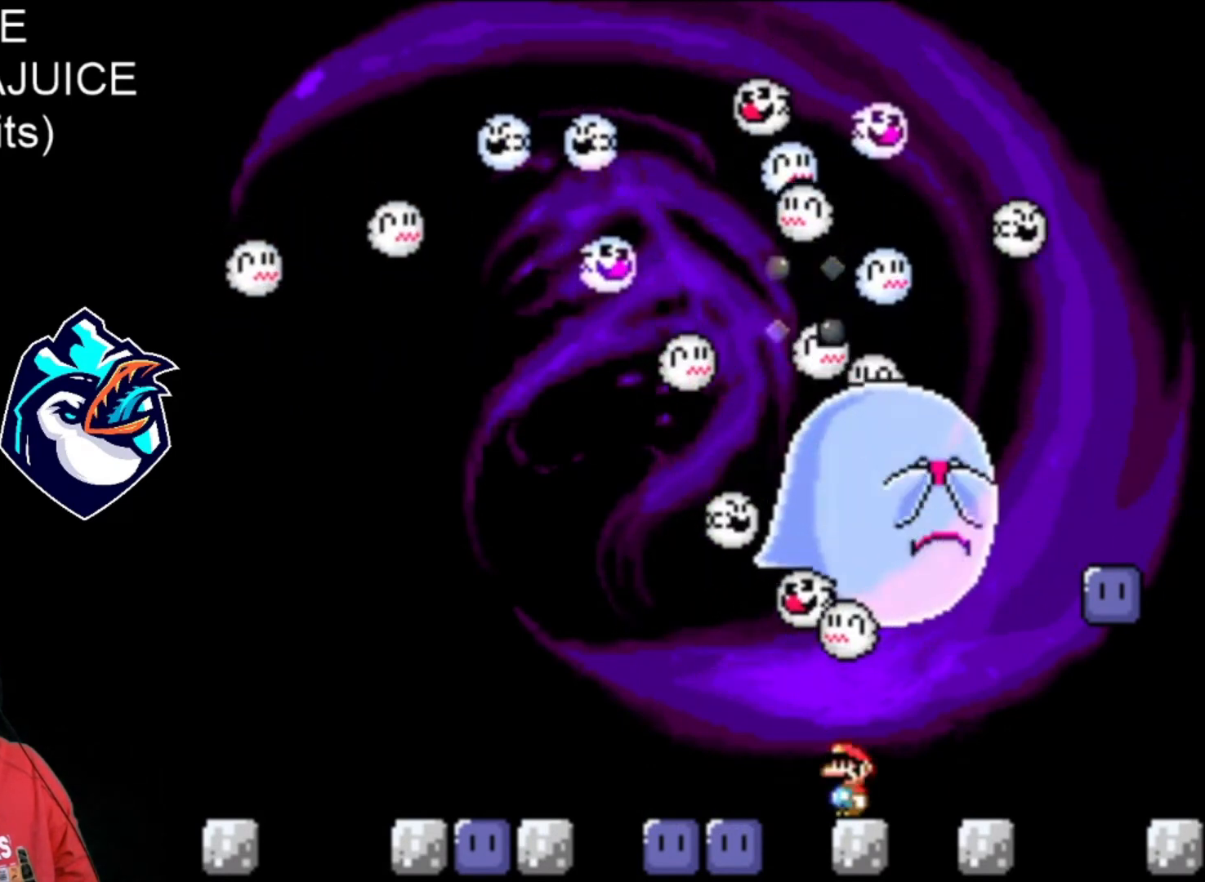
{"buttons": [], "events": []}
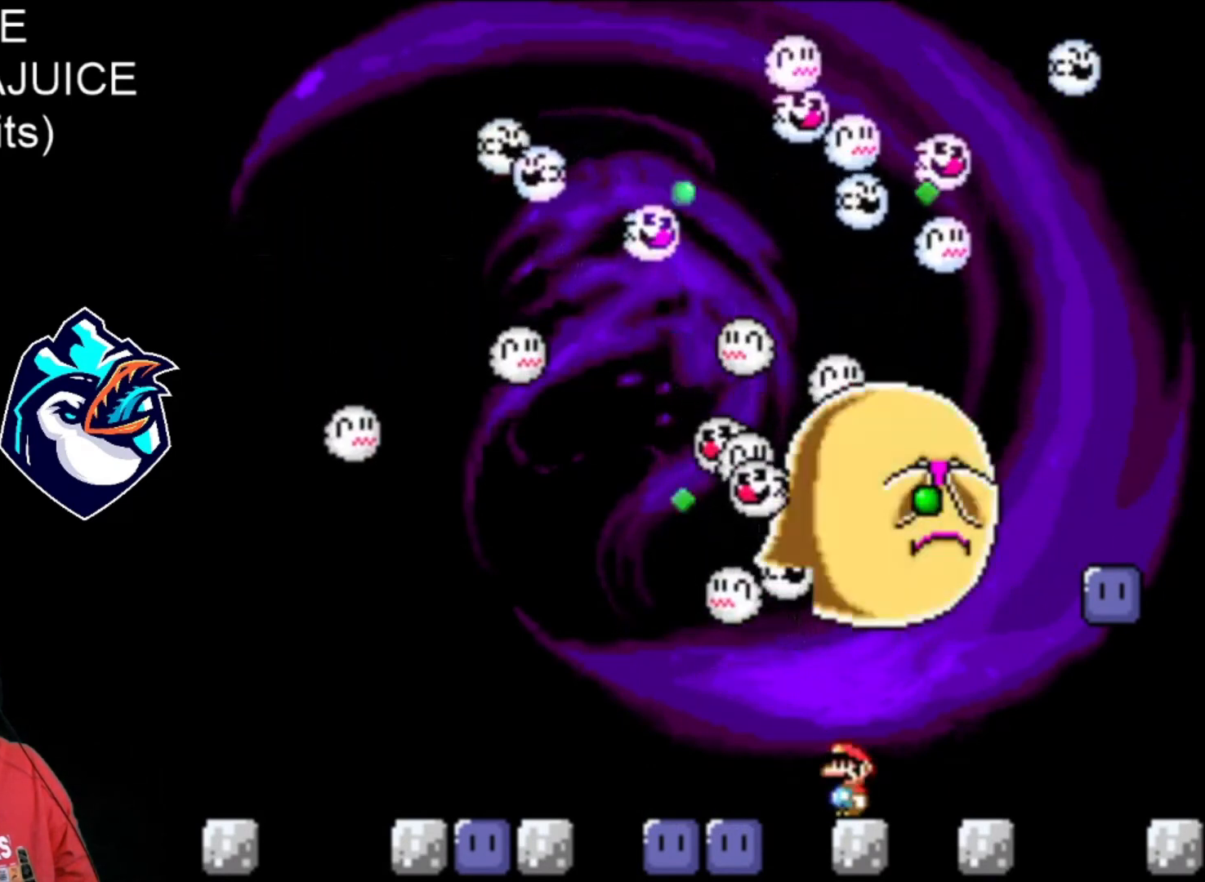
{"buttons": [], "events": []}
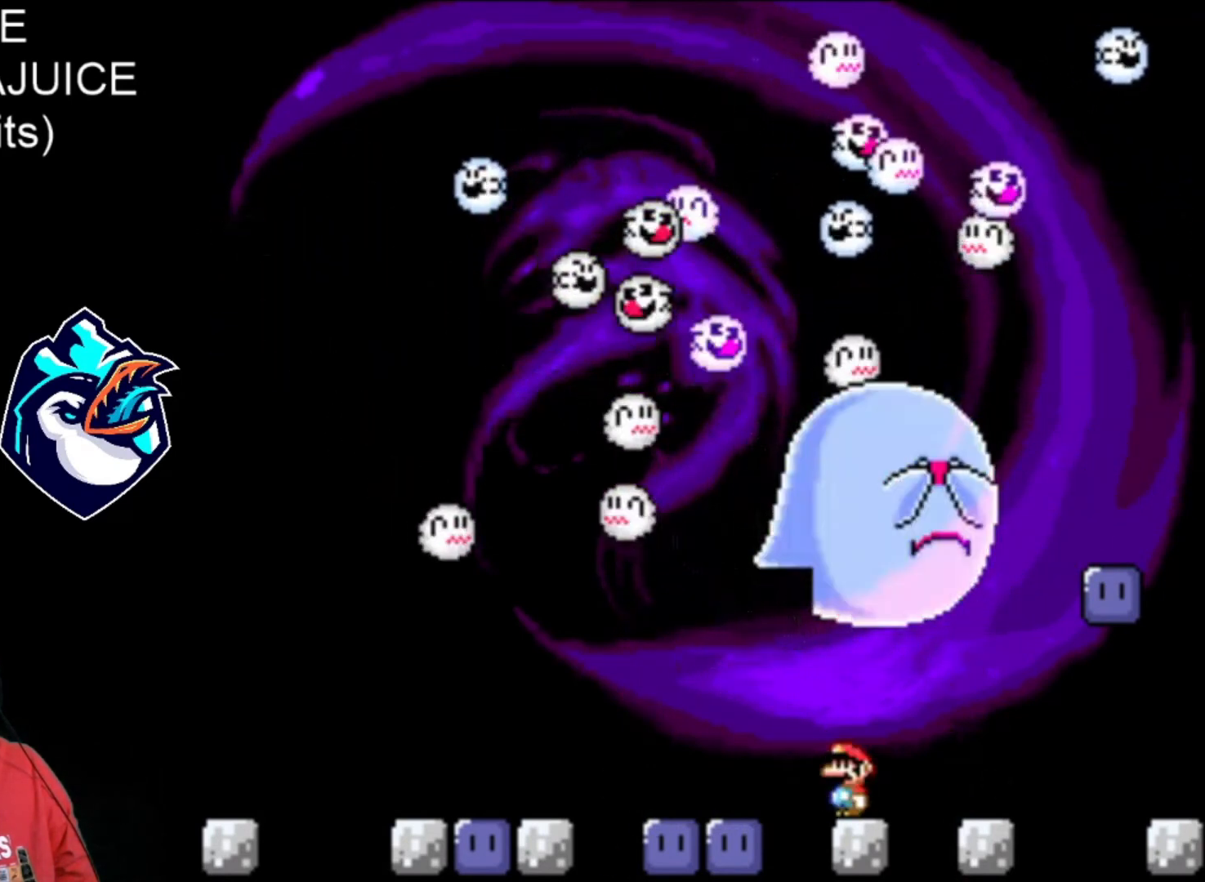
{"buttons": [], "events": [[40, "A", "down"], [40, "DPAD_LEFT", "down"], [120, "A", "up"], [400, "DPAD_LEFT", "up"]]}
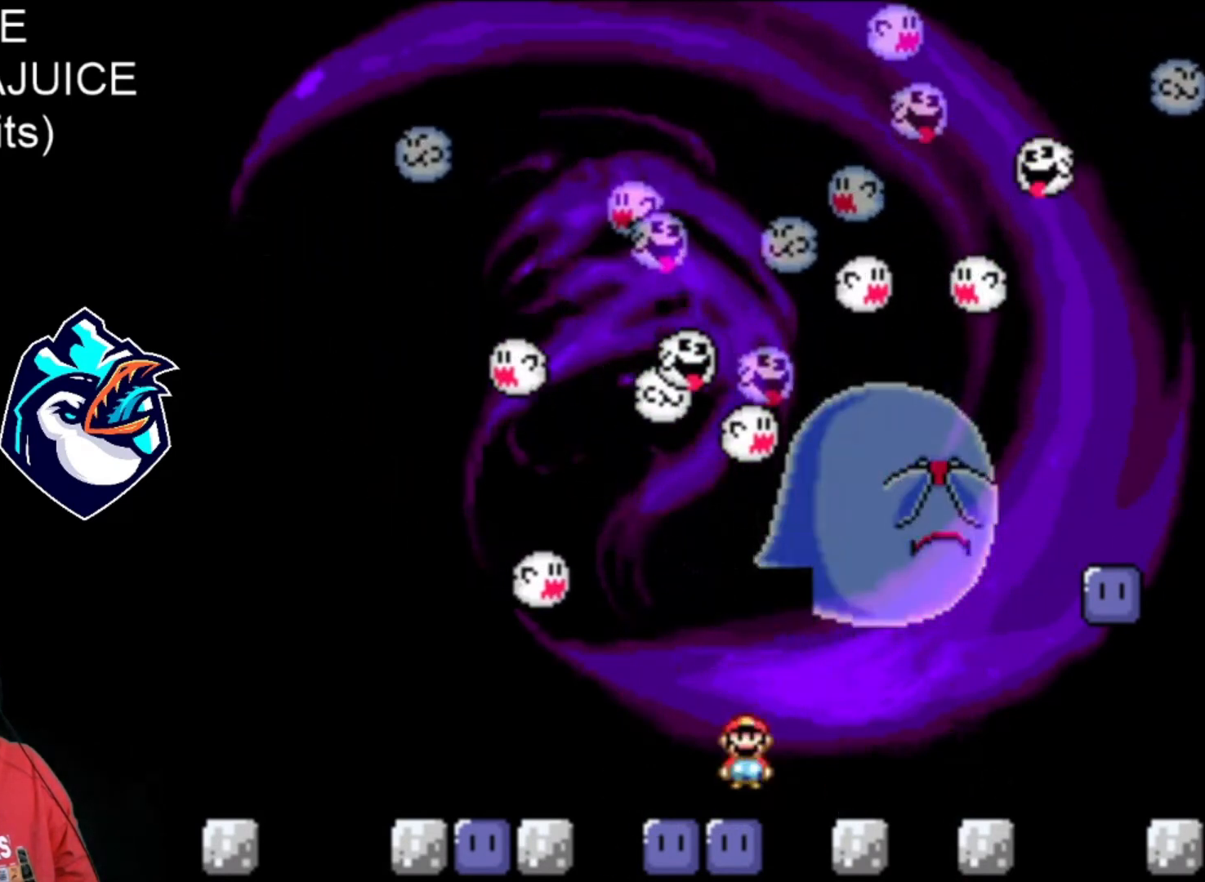
{"buttons": [], "events": [[40, "DPAD_RIGHT", "down"], [120, "DPAD_RIGHT", "up"], [240, "DPAD_LEFT", "down"], [360, "DPAD_LEFT", "up"]]}
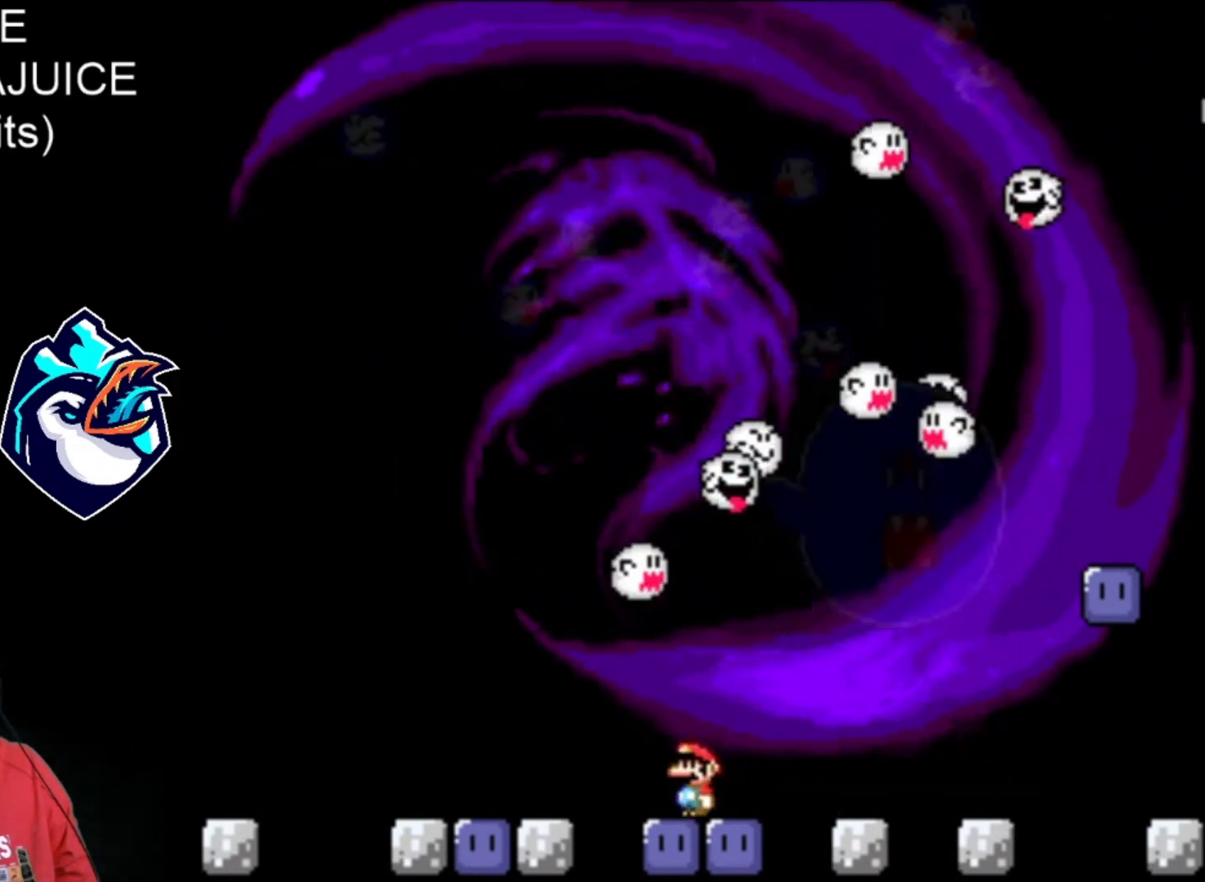
{"buttons": [], "events": [[200, "DPAD_LEFT", "down"], [280, "DPAD_LEFT", "up"]]}
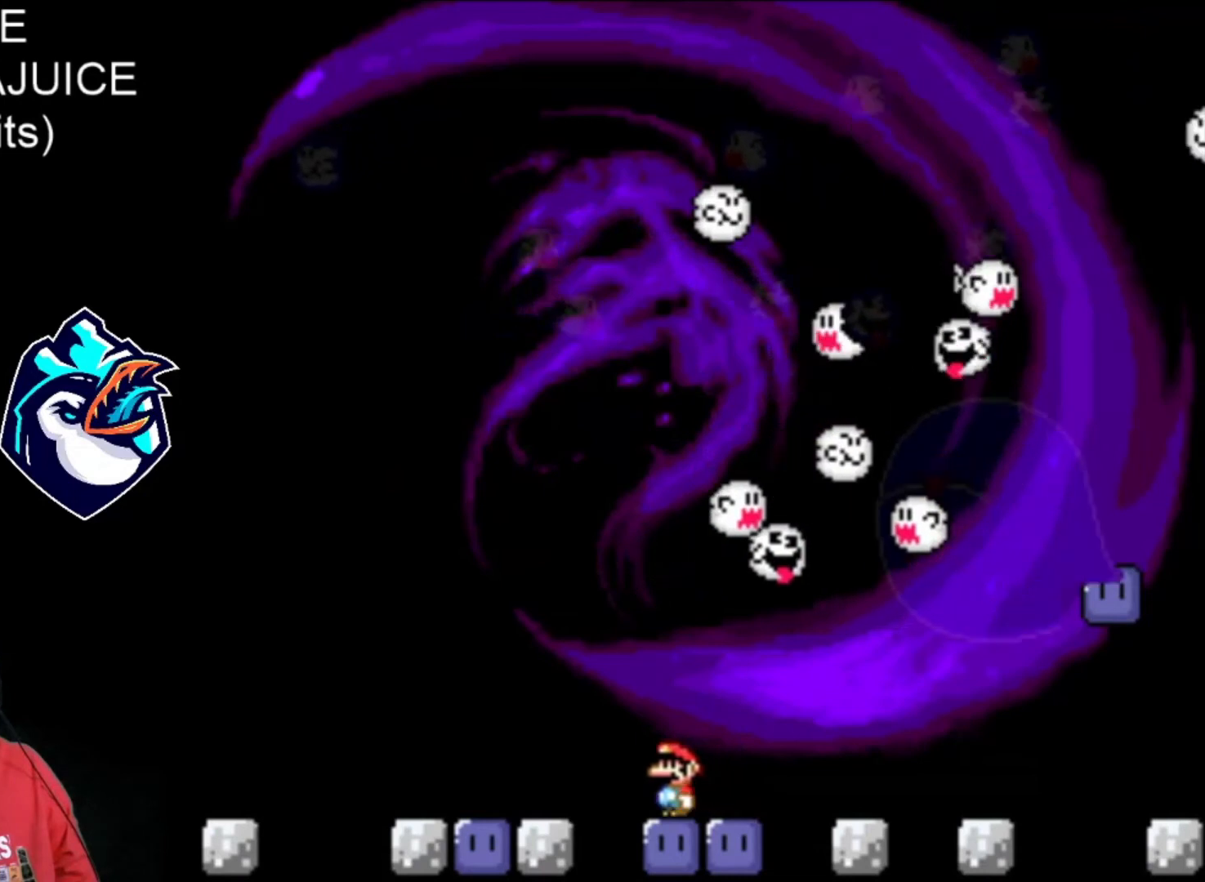
{"buttons": ["B", "Y", "DPAD_LEFT"], "events": [[200, "DPAD_LEFT", "down"], [240, "B", "down"], [240, "Y", "down"]]}
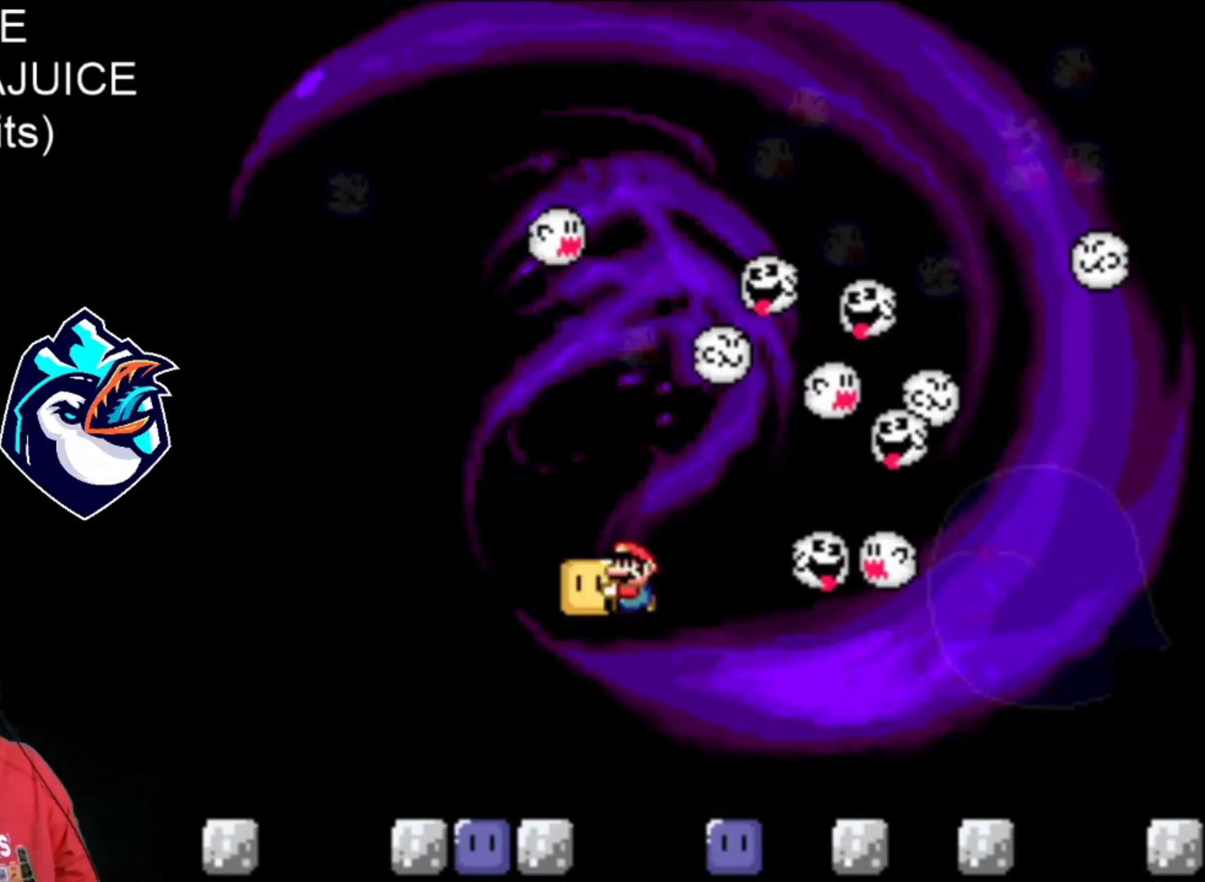
{"buttons": ["Y"], "events": [[80, "DPAD_LEFT", "up"], [320, "DPAD_RIGHT", "down"], [360, "B", "up"], [480, "DPAD_RIGHT", "up"]]}
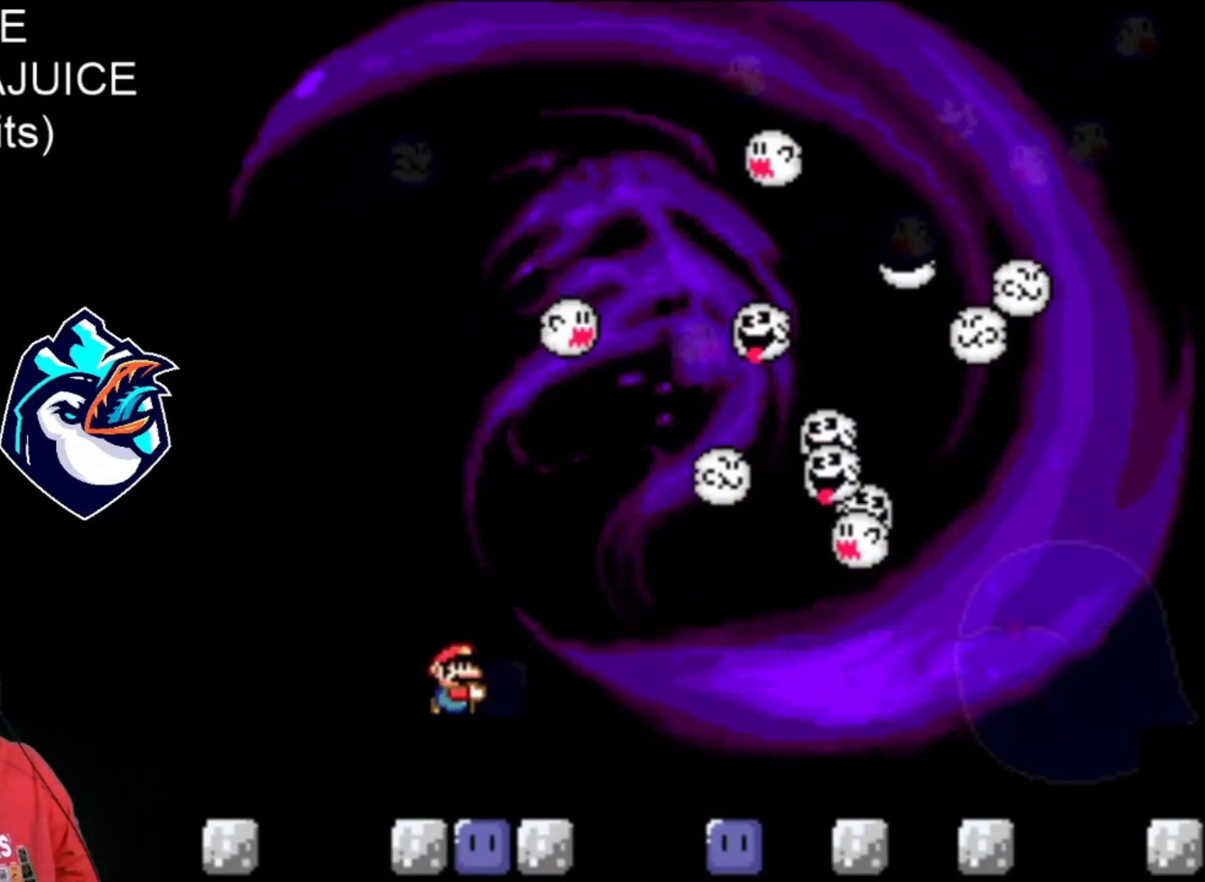
{"buttons": ["Y"], "events": []}